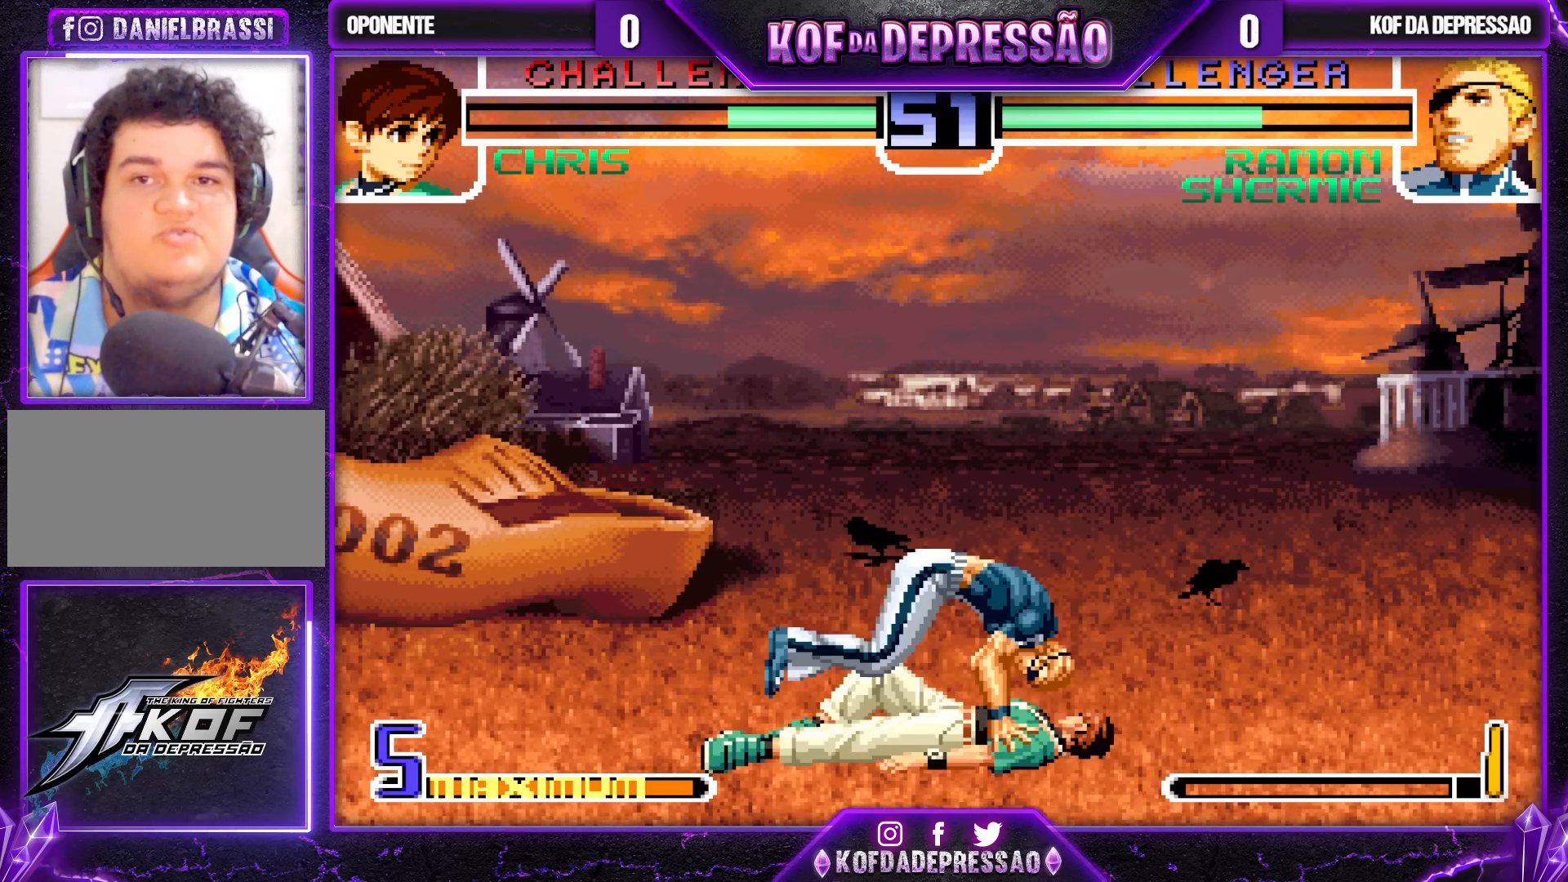
Gameplay with a controller (arcade stick); each line is a JSON object with the inputs held at the frame after it. "events" lists button and stick changes between this image and that frame as [ms after this image, input, new state], when the widget could be followed in between. Not read: L3 R3.
{"buttons": ["CROSS"], "left_stick": "center", "events": [[117, "CROSS", "up"], [183, "CROSS", "down"]]}
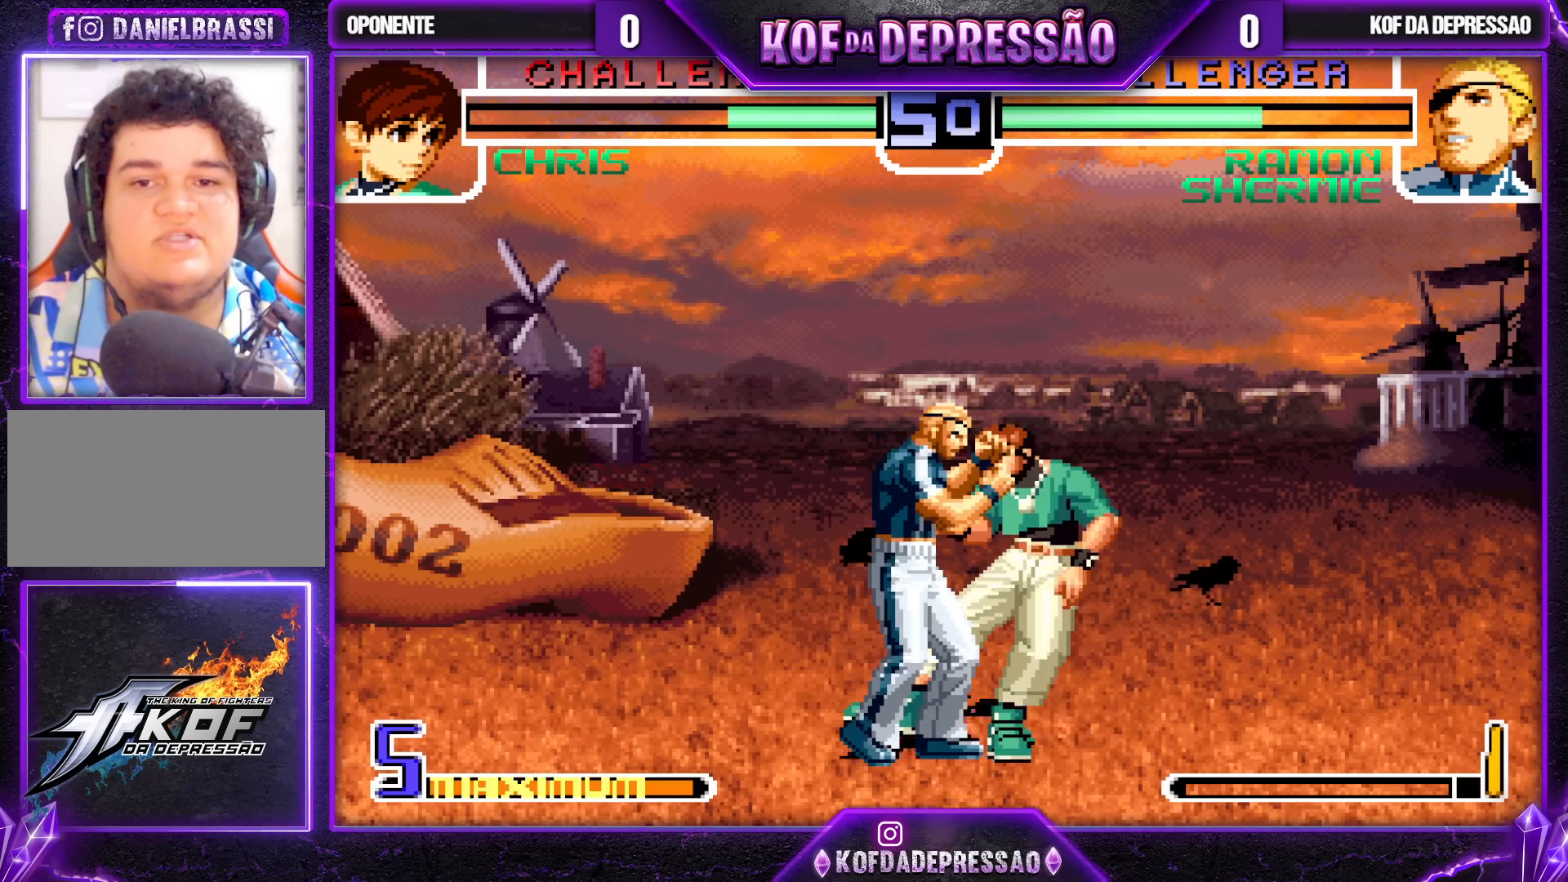
{"buttons": ["CROSS", "CIRCLE"], "left_stick": "center", "events": [[283, "CIRCLE", "down"], [300, "R2", "down"], [500, "R2", "up"]]}
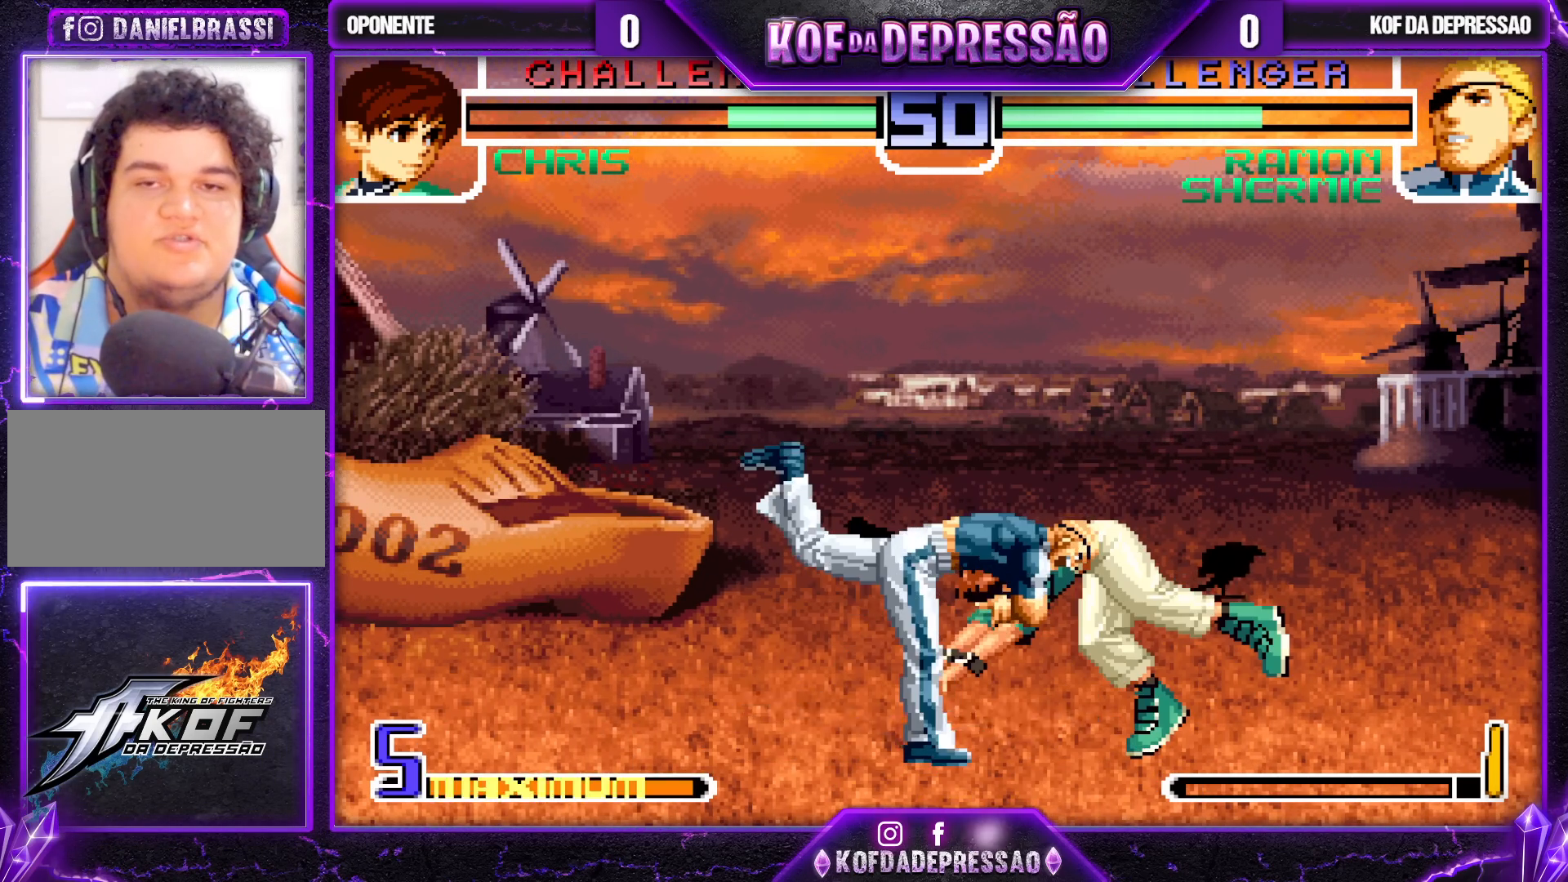
{"buttons": ["CROSS", "CIRCLE"], "left_stick": "center", "events": []}
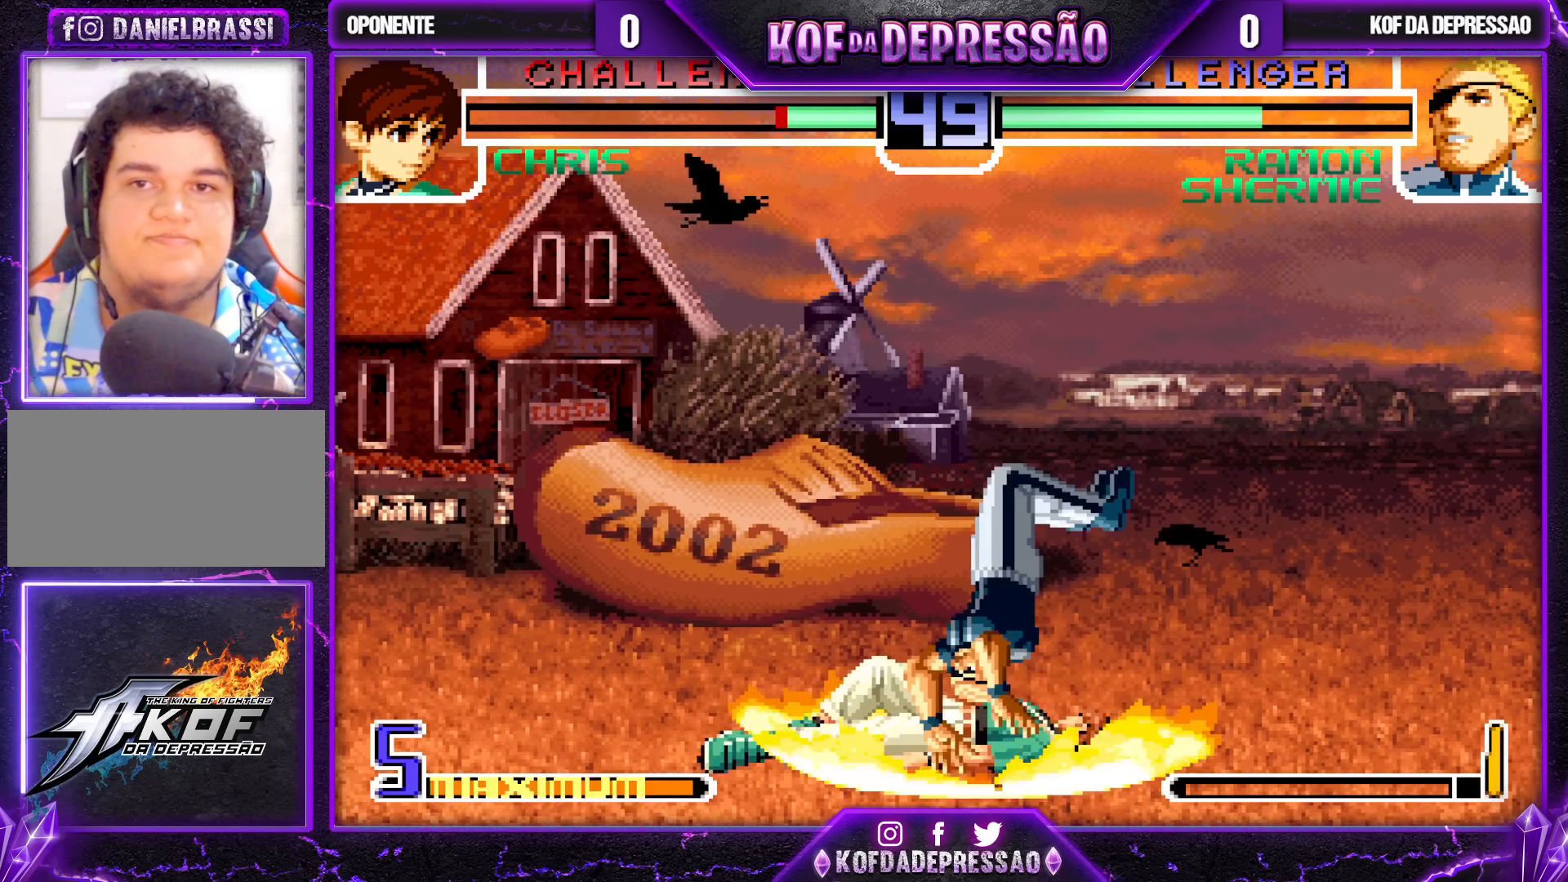
{"buttons": ["CROSS", "CIRCLE"], "left_stick": "center", "events": []}
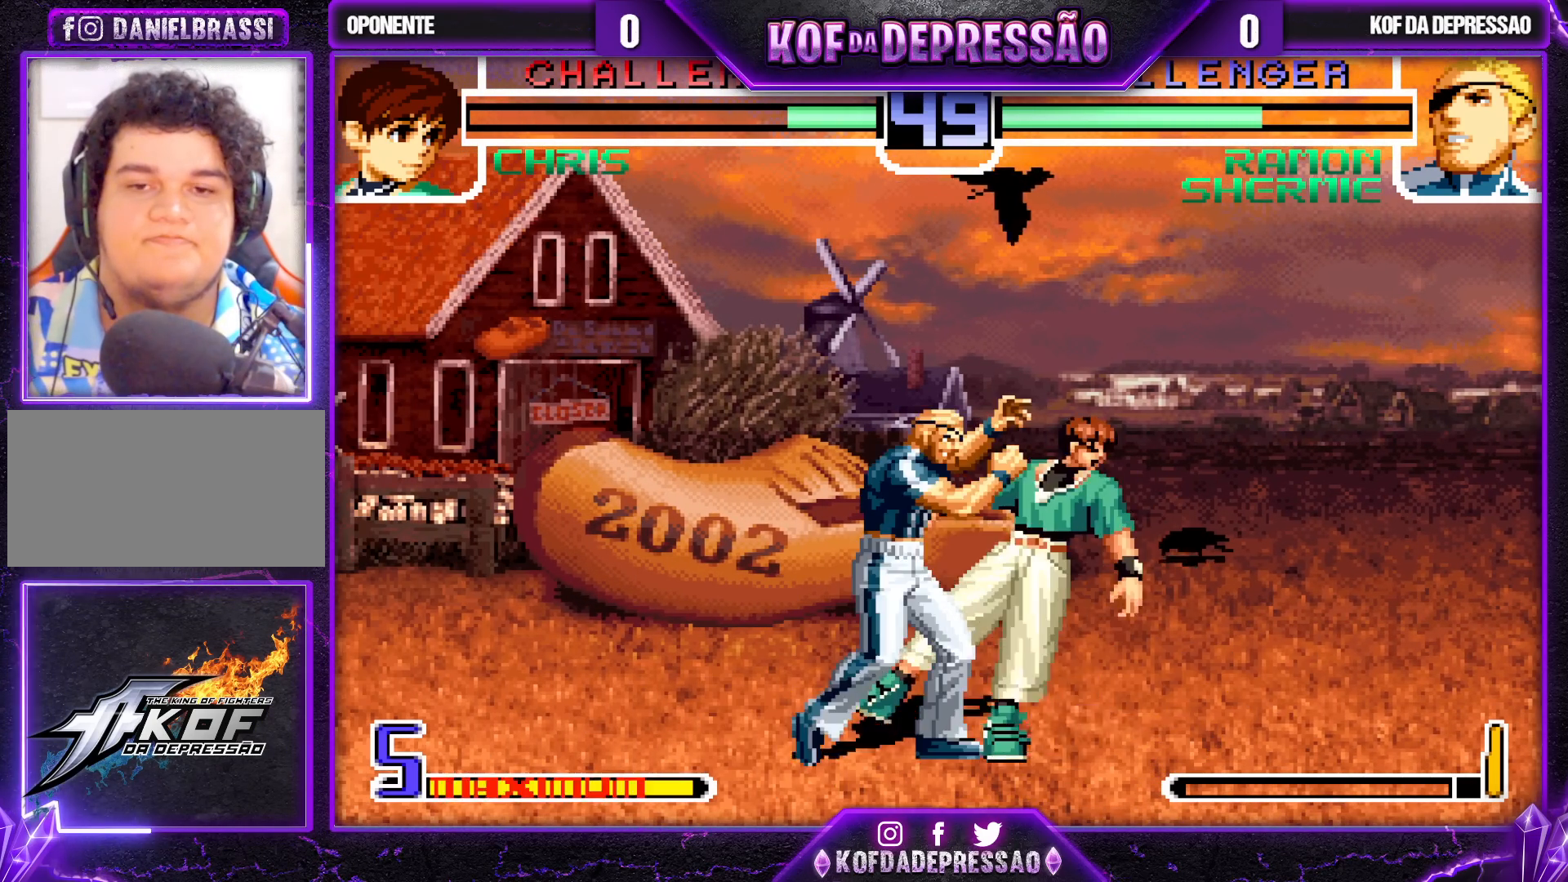
{"buttons": ["CROSS", "CIRCLE", "R2"], "left_stick": "center", "events": [[183, "R2", "down"]]}
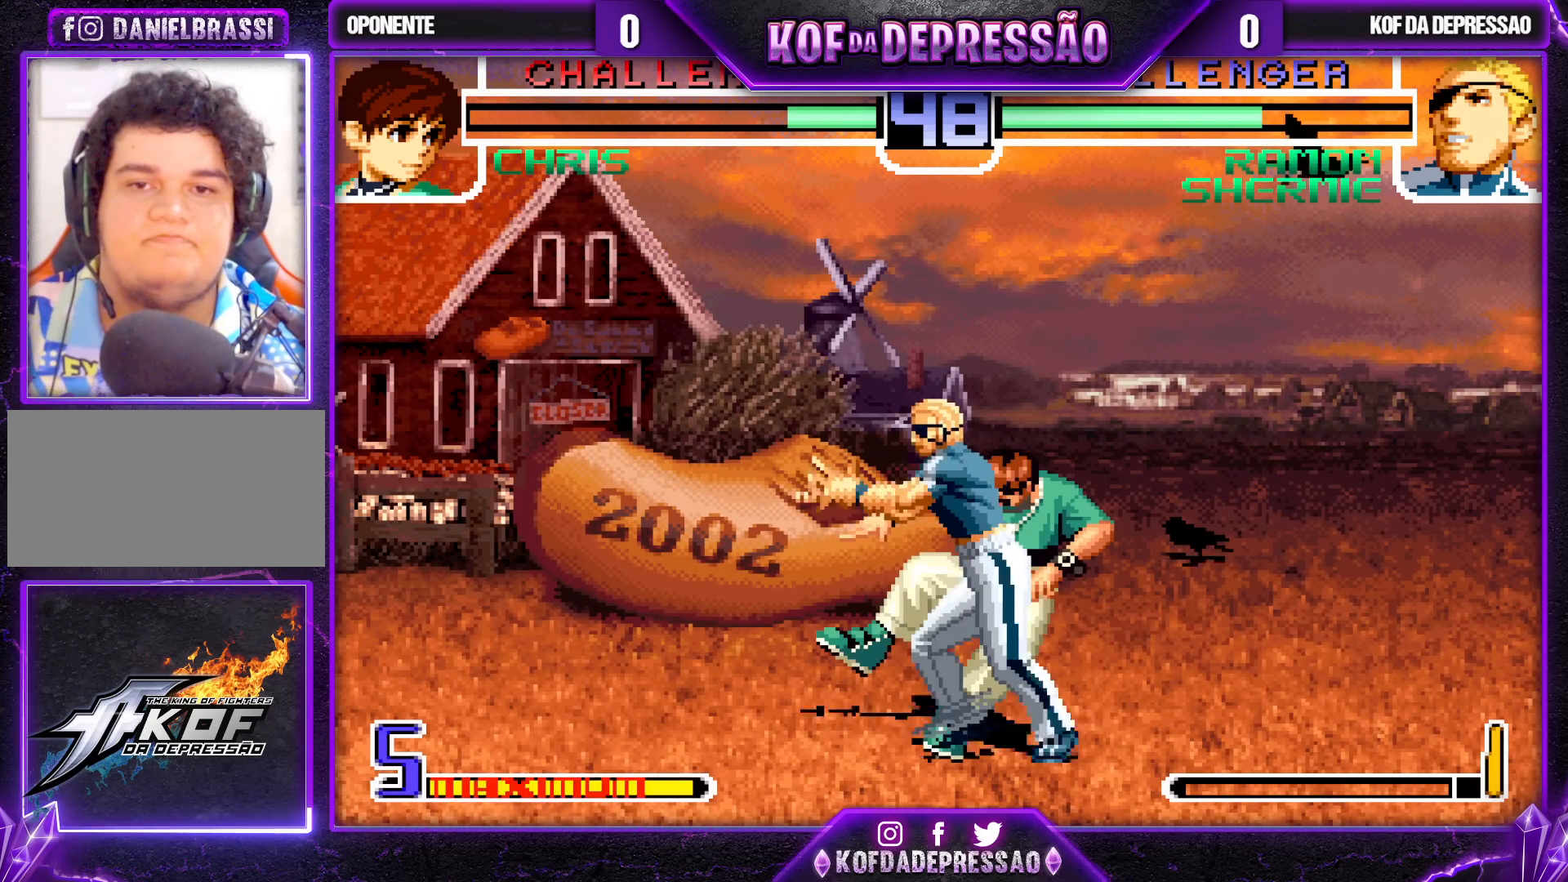
{"buttons": ["CROSS", "CIRCLE", "R2"], "left_stick": "center", "events": [[250, "R2", "up"], [333, "R2", "down"]]}
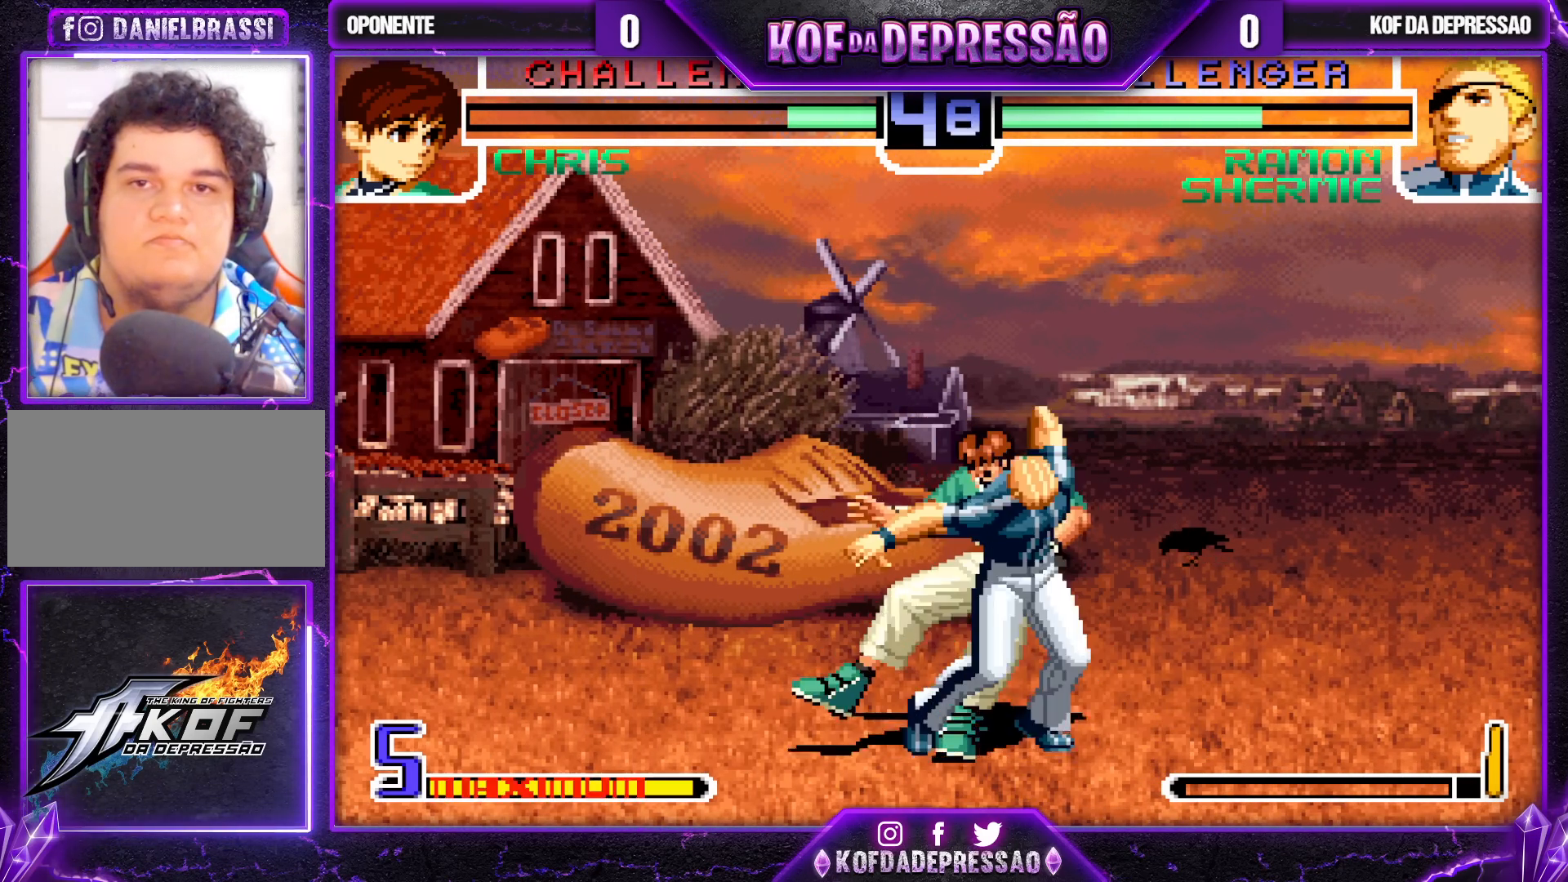
{"buttons": ["CROSS", "CIRCLE", "R2"], "left_stick": "center", "events": []}
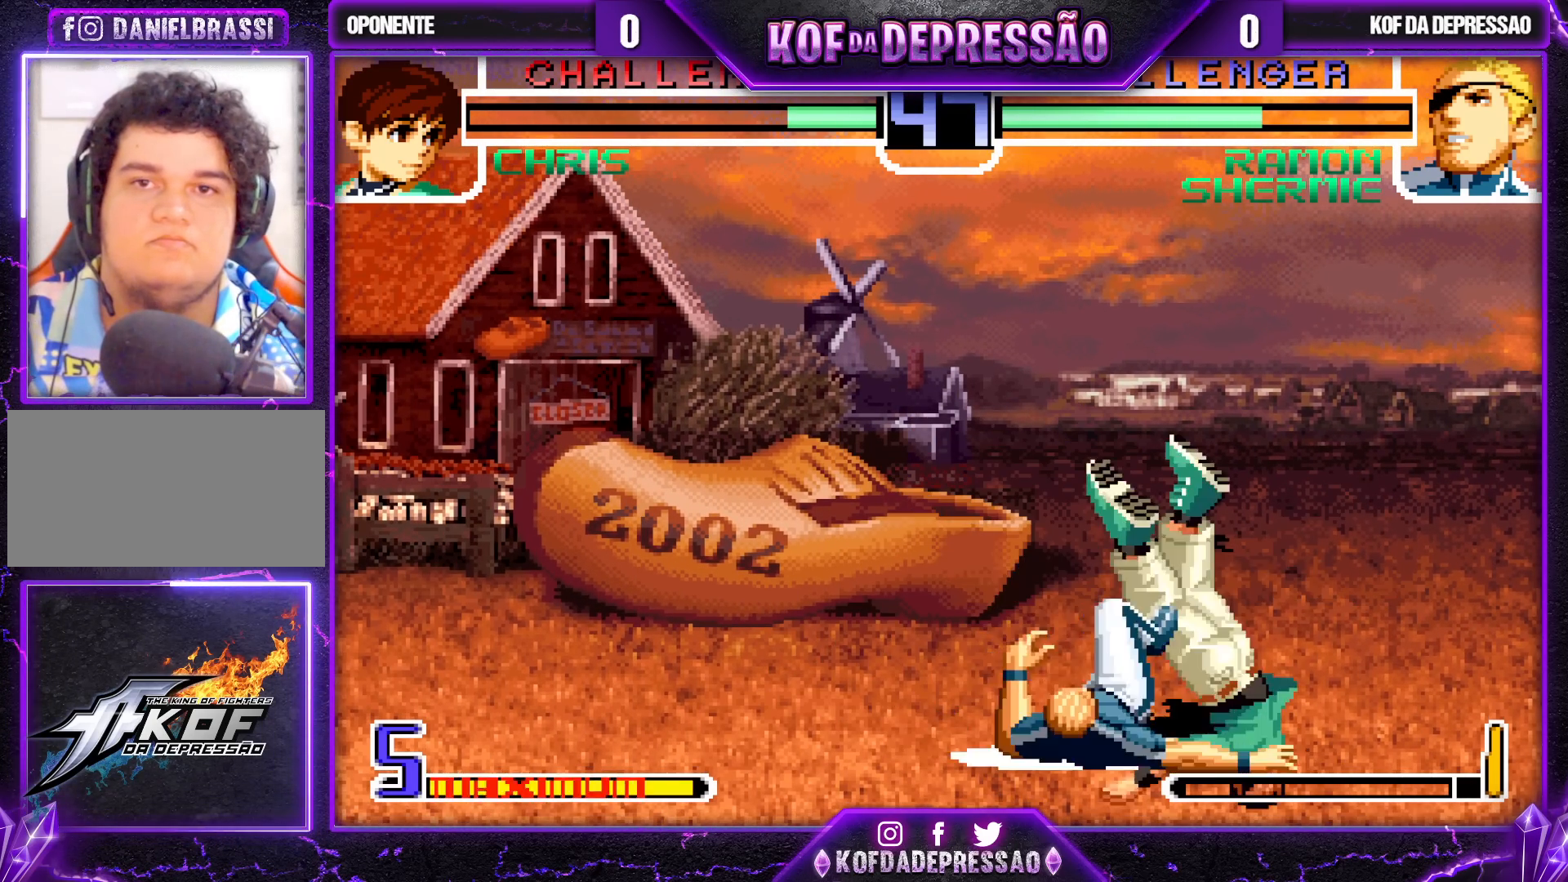
{"buttons": ["CROSS", "CIRCLE", "SQUARE", "R1"], "left_stick": "center", "events": [[350, "CROSS", "up"], [367, "CIRCLE", "up"], [400, "SQUARE", "down"], [417, "CROSS", "down"], [450, "CIRCLE", "down"], [467, "R1", "down"], [467, "R2", "up"]]}
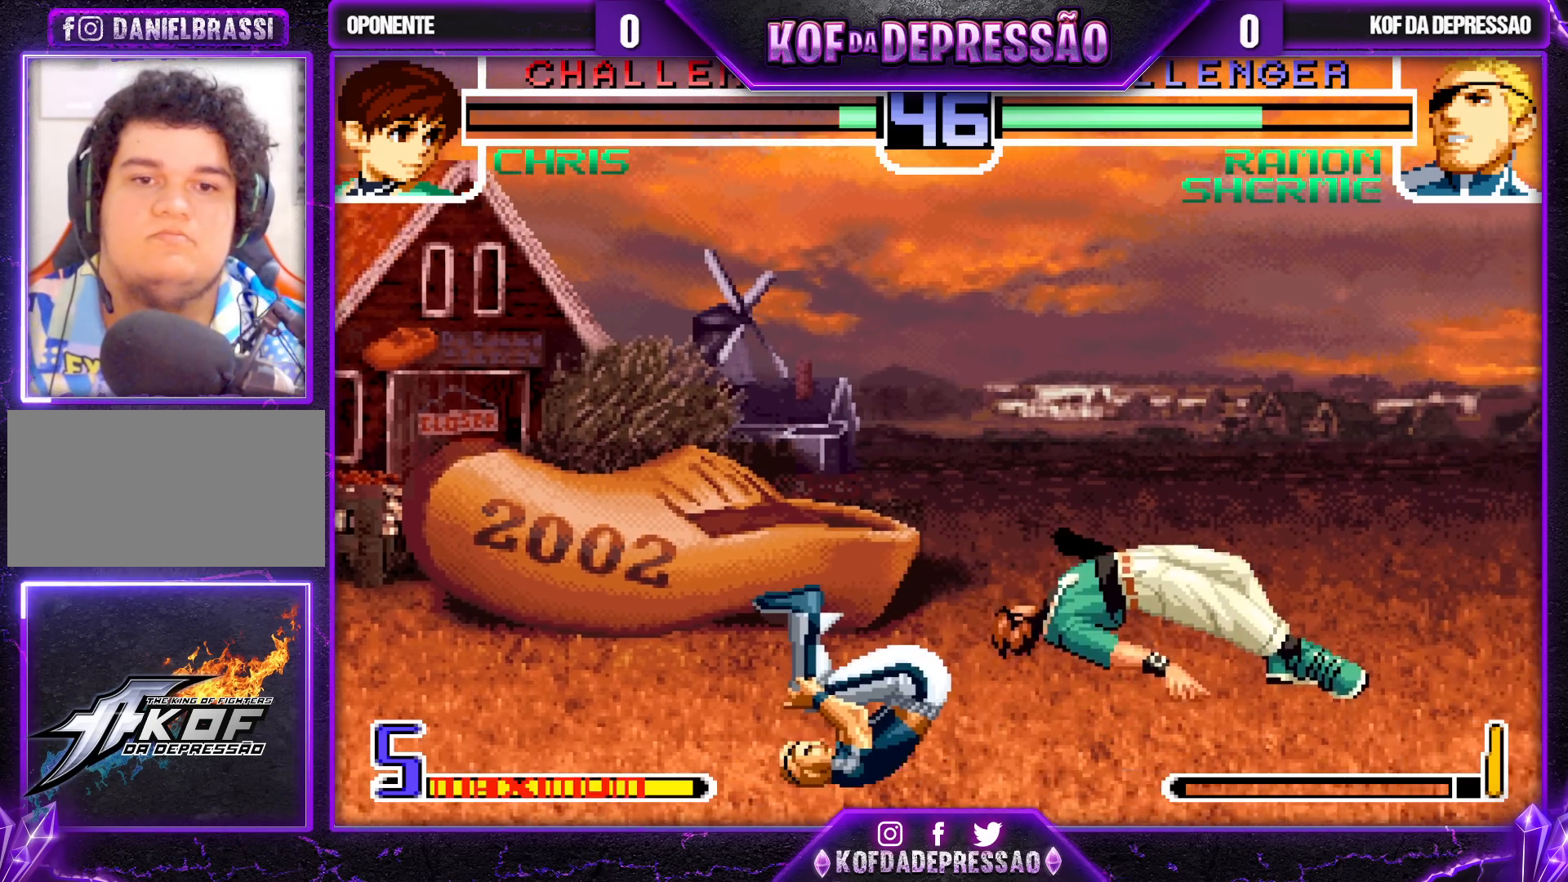
{"buttons": [], "left_stick": "right", "events": [[117, "CIRCLE", "up"], [167, "R1", "up"], [183, "CROSS", "up"], [200, "SQUARE", "up"], [383, "left_stick", "right"]]}
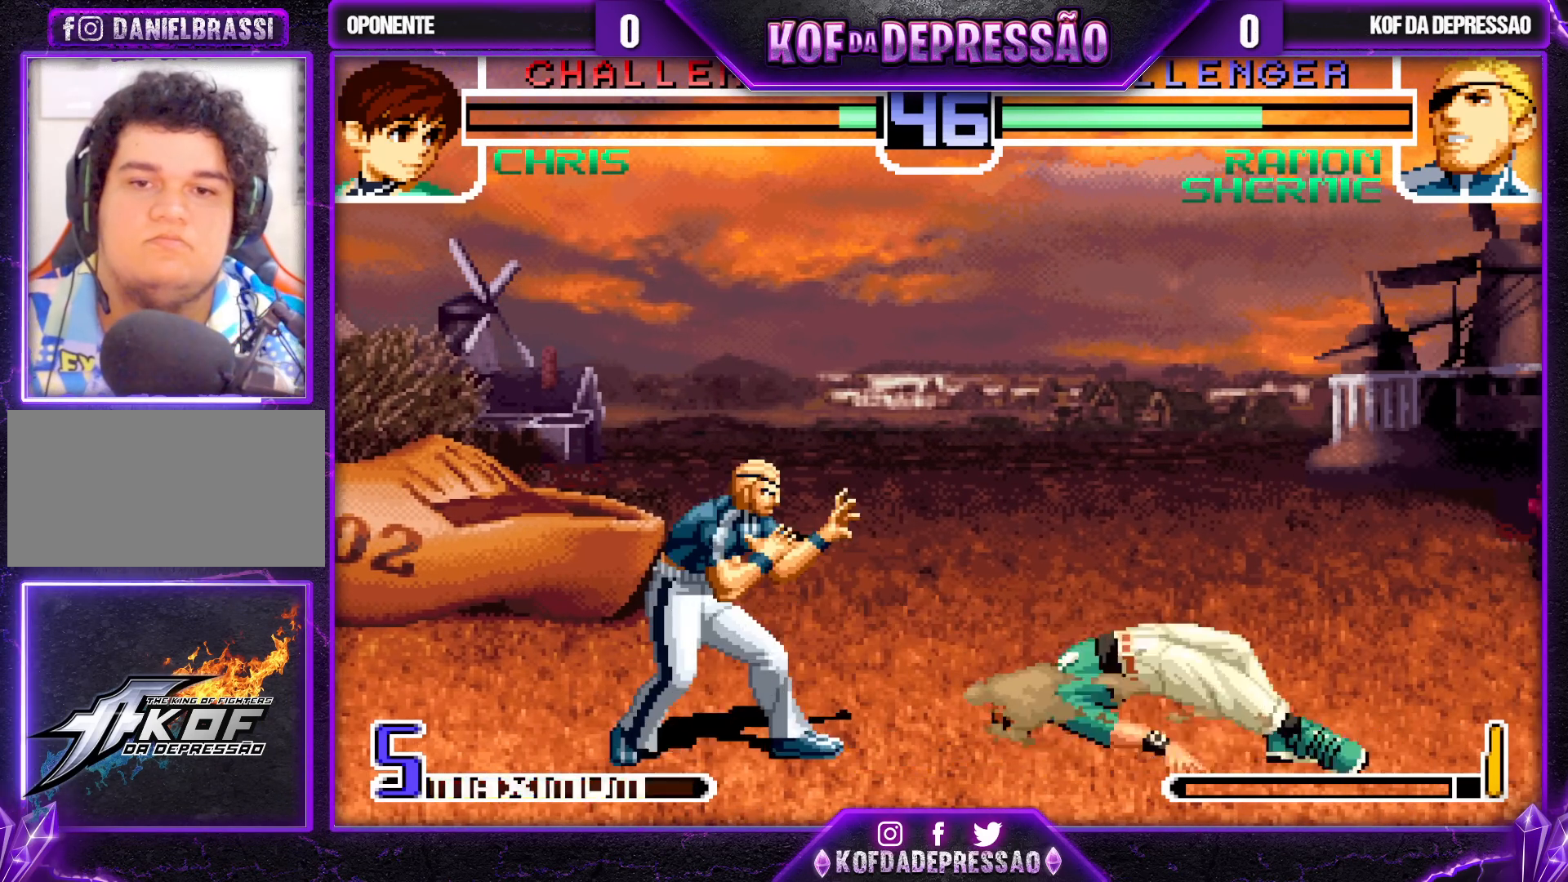
{"buttons": ["R1"], "left_stick": "center", "events": [[50, "left_stick", "up-right"], [300, "left_stick", "center"], [467, "R1", "down"]]}
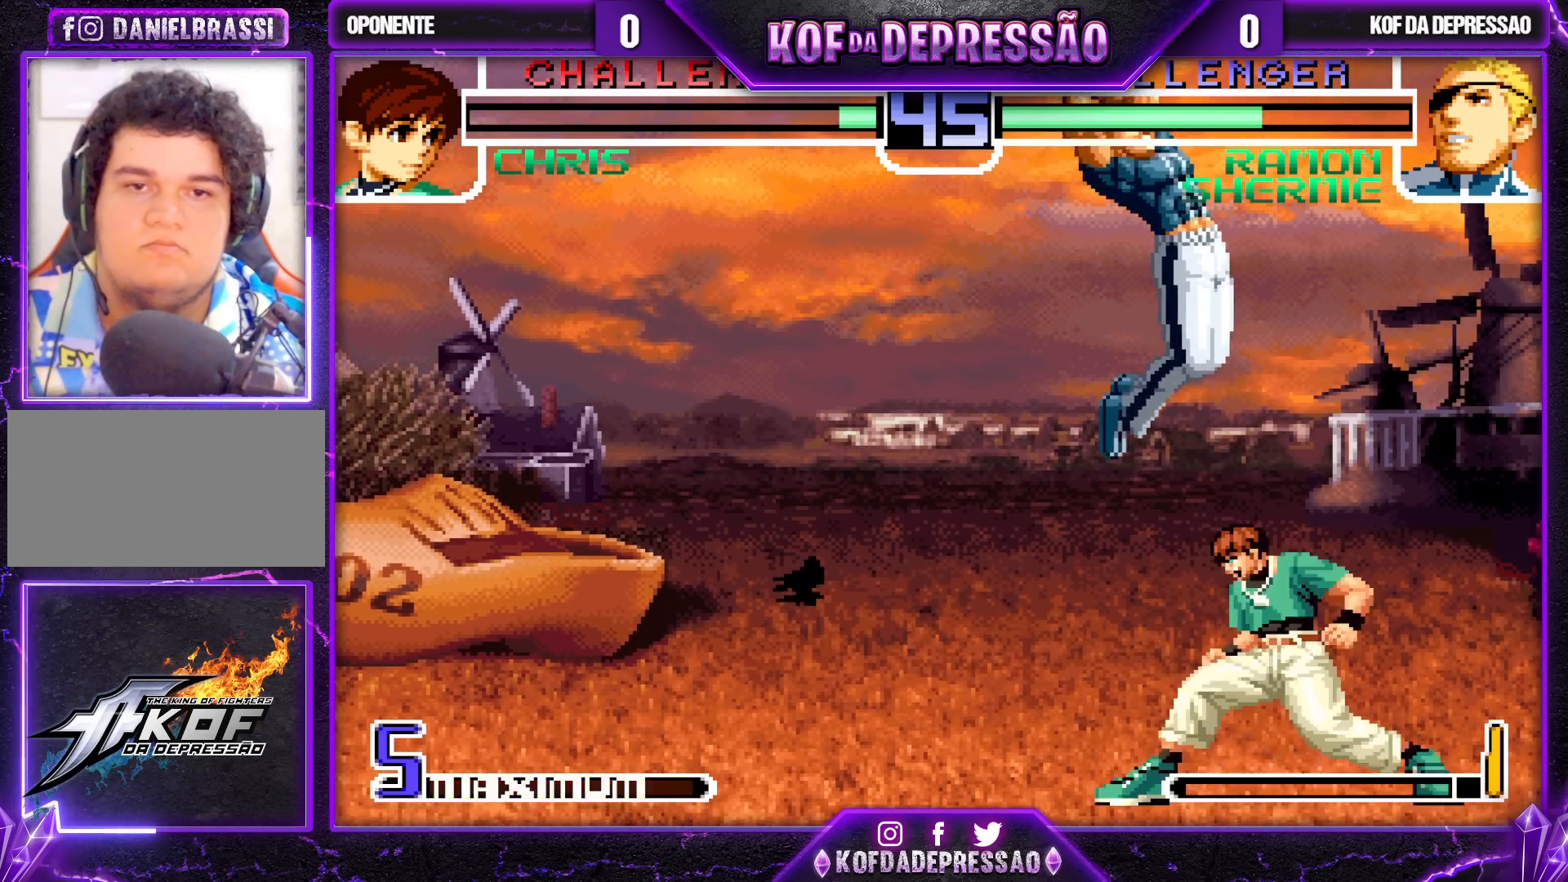
{"buttons": [], "left_stick": "center", "events": [[17, "left_stick", "down-right"], [50, "R1", "up"], [417, "left_stick", "up-left"], [467, "left_stick", "center"]]}
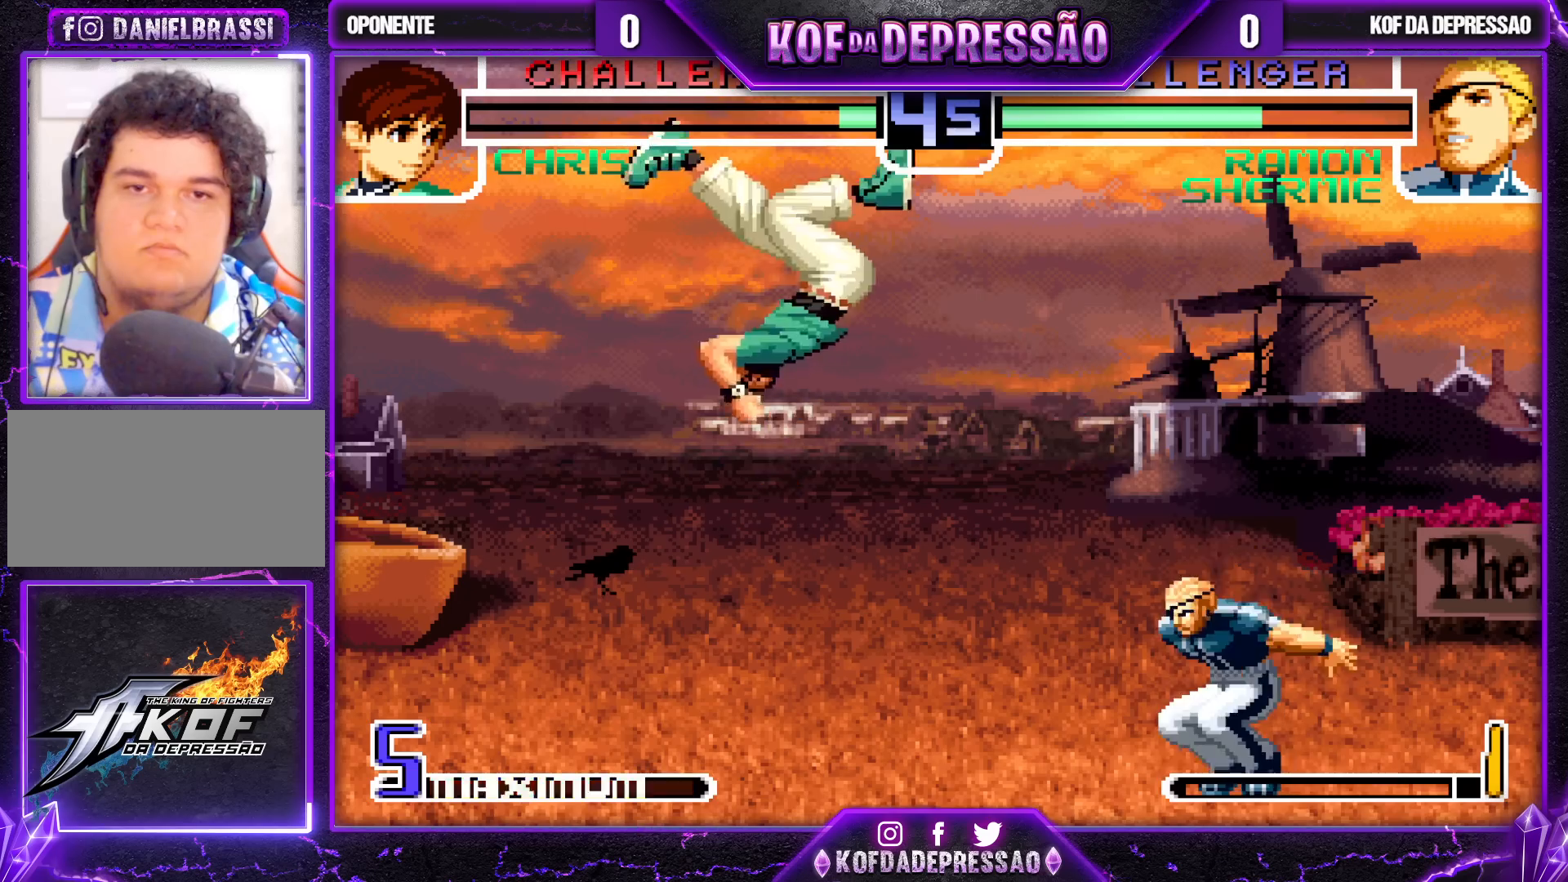
{"buttons": [], "left_stick": "down-right", "events": [[283, "R1", "down"], [300, "CROSS", "down"], [350, "CROSS", "up"], [367, "R1", "up"], [367, "left_stick", "down-right"]]}
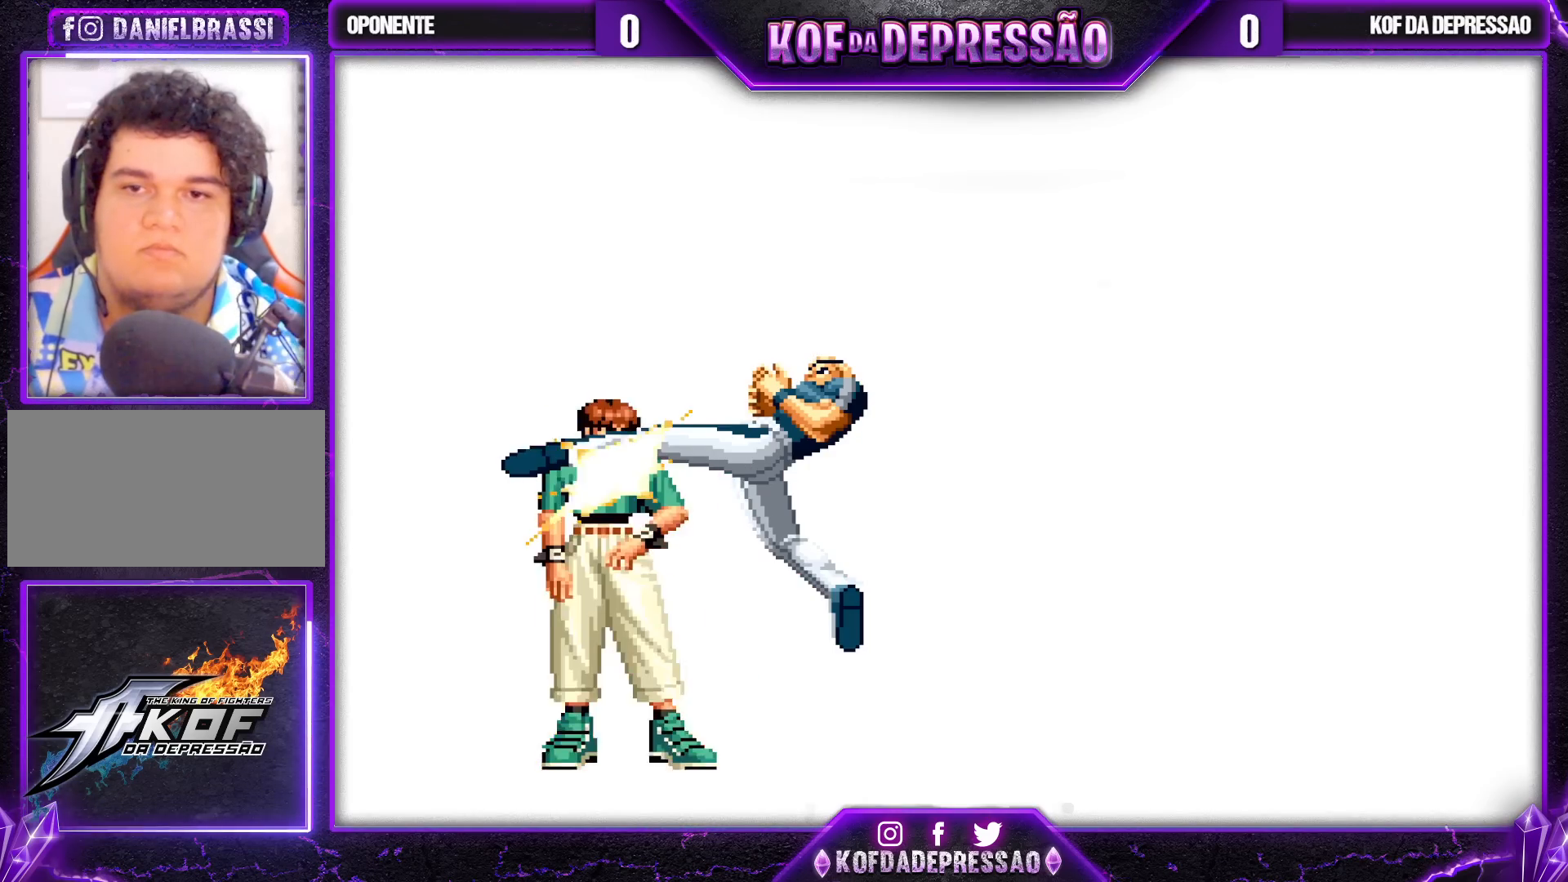
{"buttons": [], "left_stick": "center", "events": [[200, "left_stick", "center"]]}
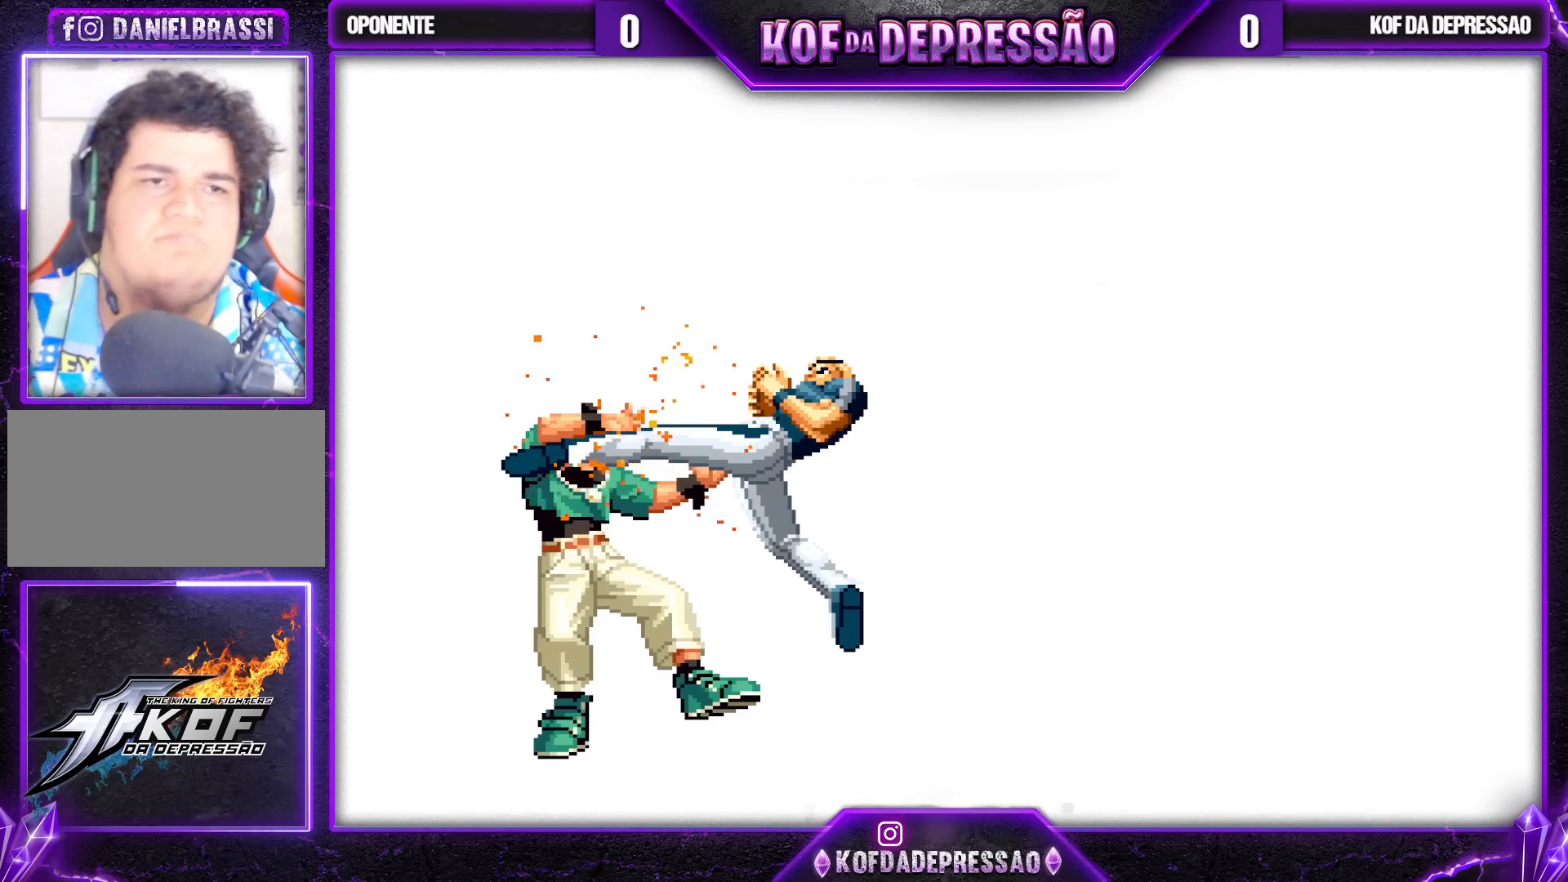
{"buttons": [], "left_stick": "center", "events": [[33, "TRIANGLE", "down"], [67, "TRIANGLE", "up"], [150, "TRIANGLE", "down"], [167, "SQUARE", "down"], [183, "SQUARE", "up"], [183, "TRIANGLE", "up"], [283, "TRIANGLE", "down"], [300, "CROSS", "down"], [300, "SQUARE", "down"], [317, "SQUARE", "up"], [333, "CROSS", "up"], [333, "TRIANGLE", "up"], [433, "SQUARE", "down"], [433, "TRIANGLE", "down"], [483, "SQUARE", "up"], [483, "TRIANGLE", "up"]]}
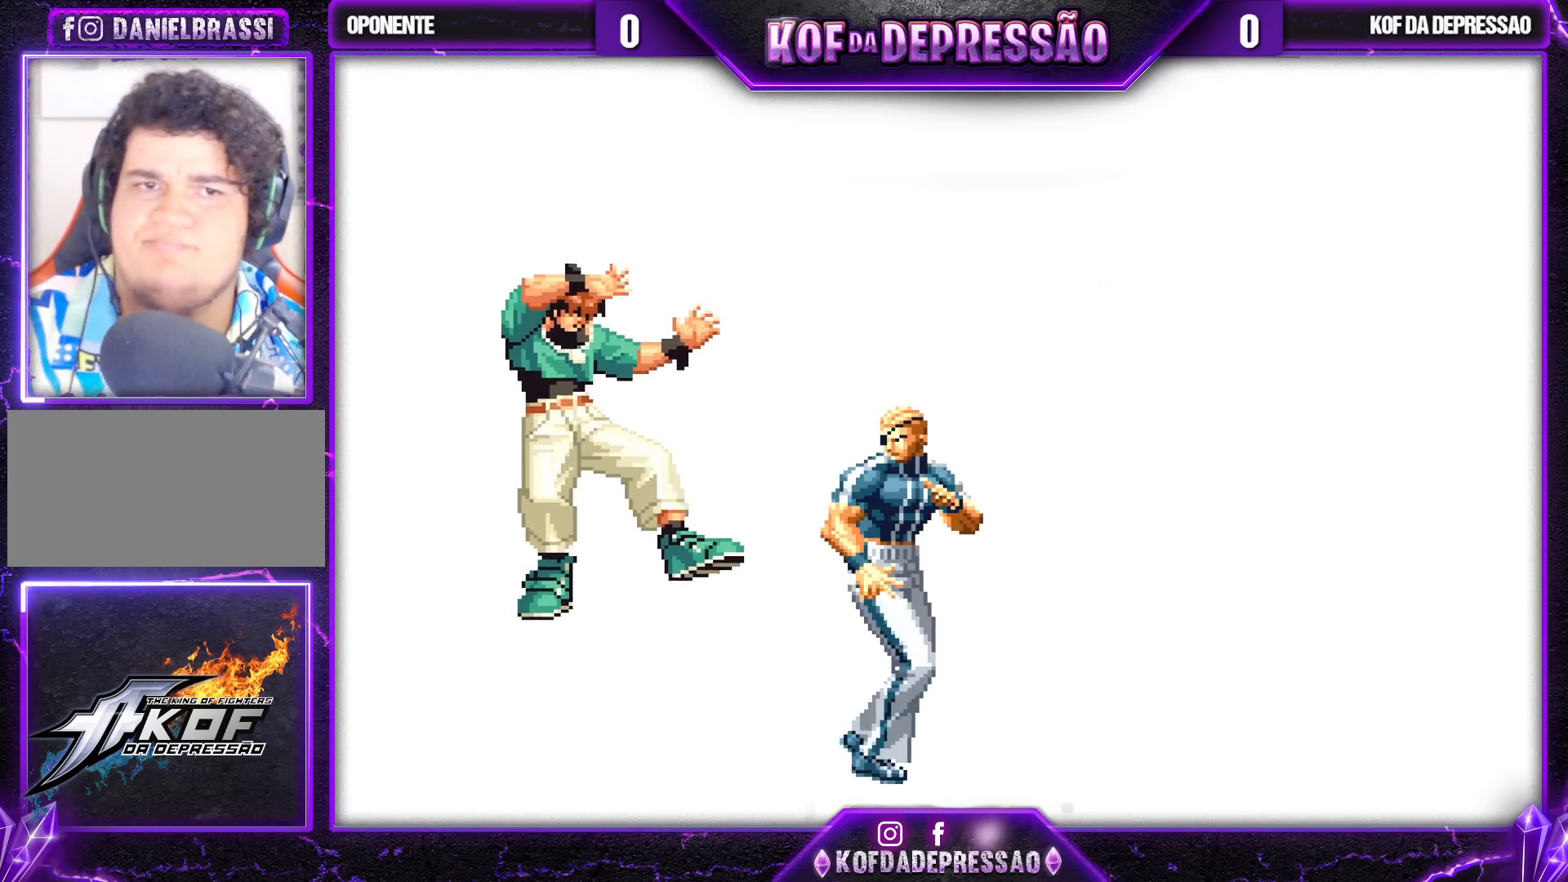
{"buttons": [], "left_stick": "center", "events": [[83, "CROSS", "down"], [83, "SQUARE", "down"], [83, "TRIANGLE", "down"], [100, "CROSS", "up"], [117, "SQUARE", "up"], [133, "TRIANGLE", "up"], [233, "TRIANGLE", "down"], [250, "SQUARE", "down"], [283, "SQUARE", "up"], [300, "TRIANGLE", "up"], [400, "SQUARE", "down"], [400, "TRIANGLE", "down"], [467, "SQUARE", "up"], [467, "TRIANGLE", "up"]]}
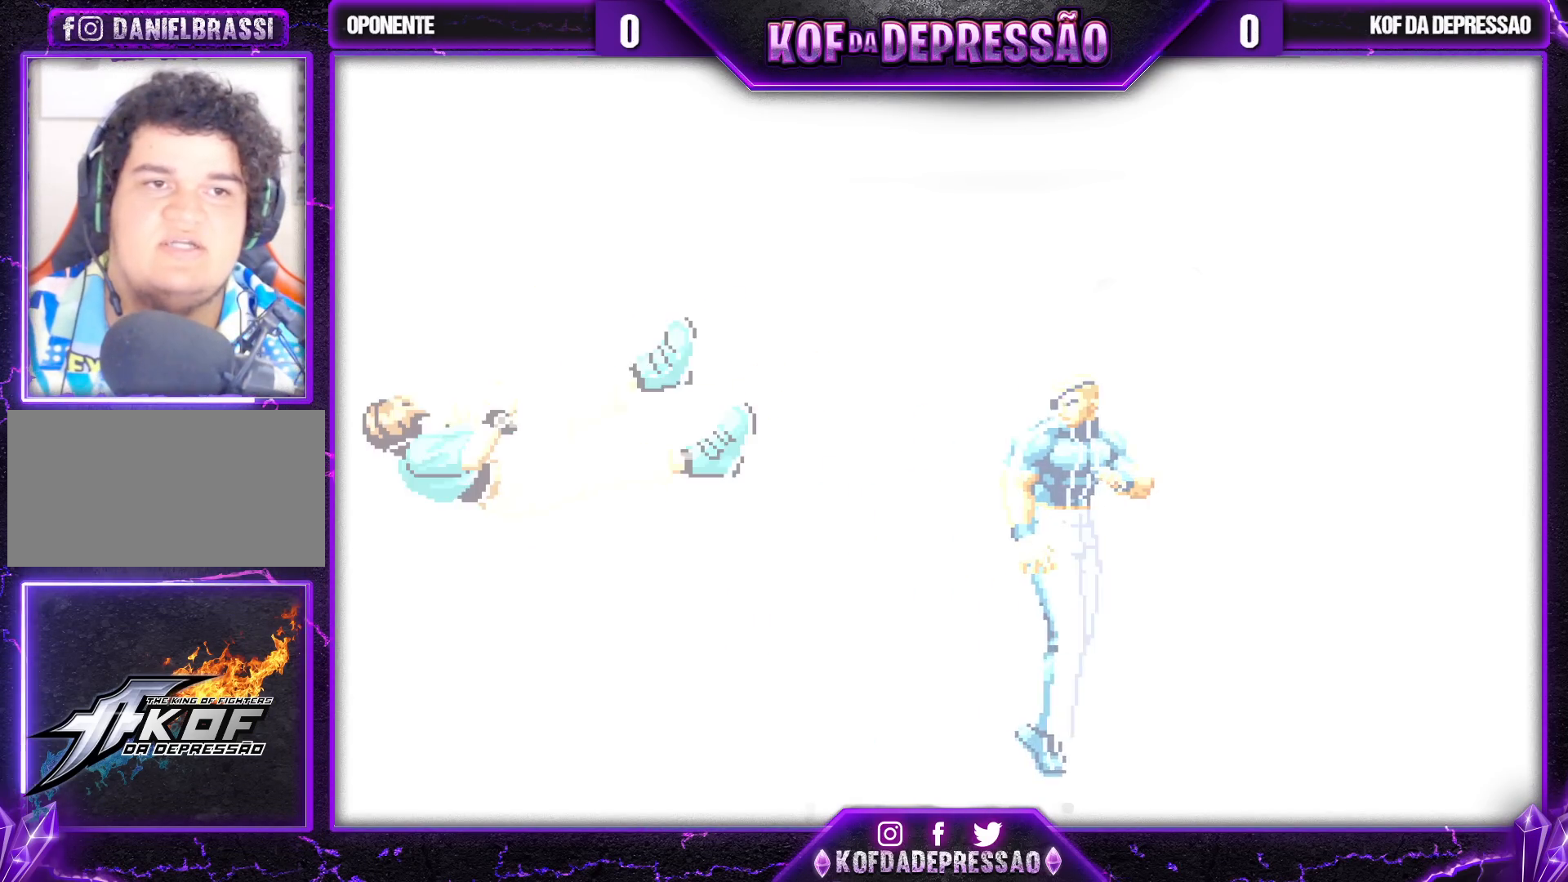
{"buttons": [], "left_stick": "center", "events": [[50, "SQUARE", "down"], [50, "TRIANGLE", "down"], [100, "SQUARE", "up"], [100, "TRIANGLE", "up"], [217, "SQUARE", "down"], [217, "TRIANGLE", "down"], [267, "SQUARE", "up"], [267, "TRIANGLE", "up"], [383, "SQUARE", "down"], [383, "TRIANGLE", "down"], [433, "TRIANGLE", "up"], [467, "SQUARE", "up"]]}
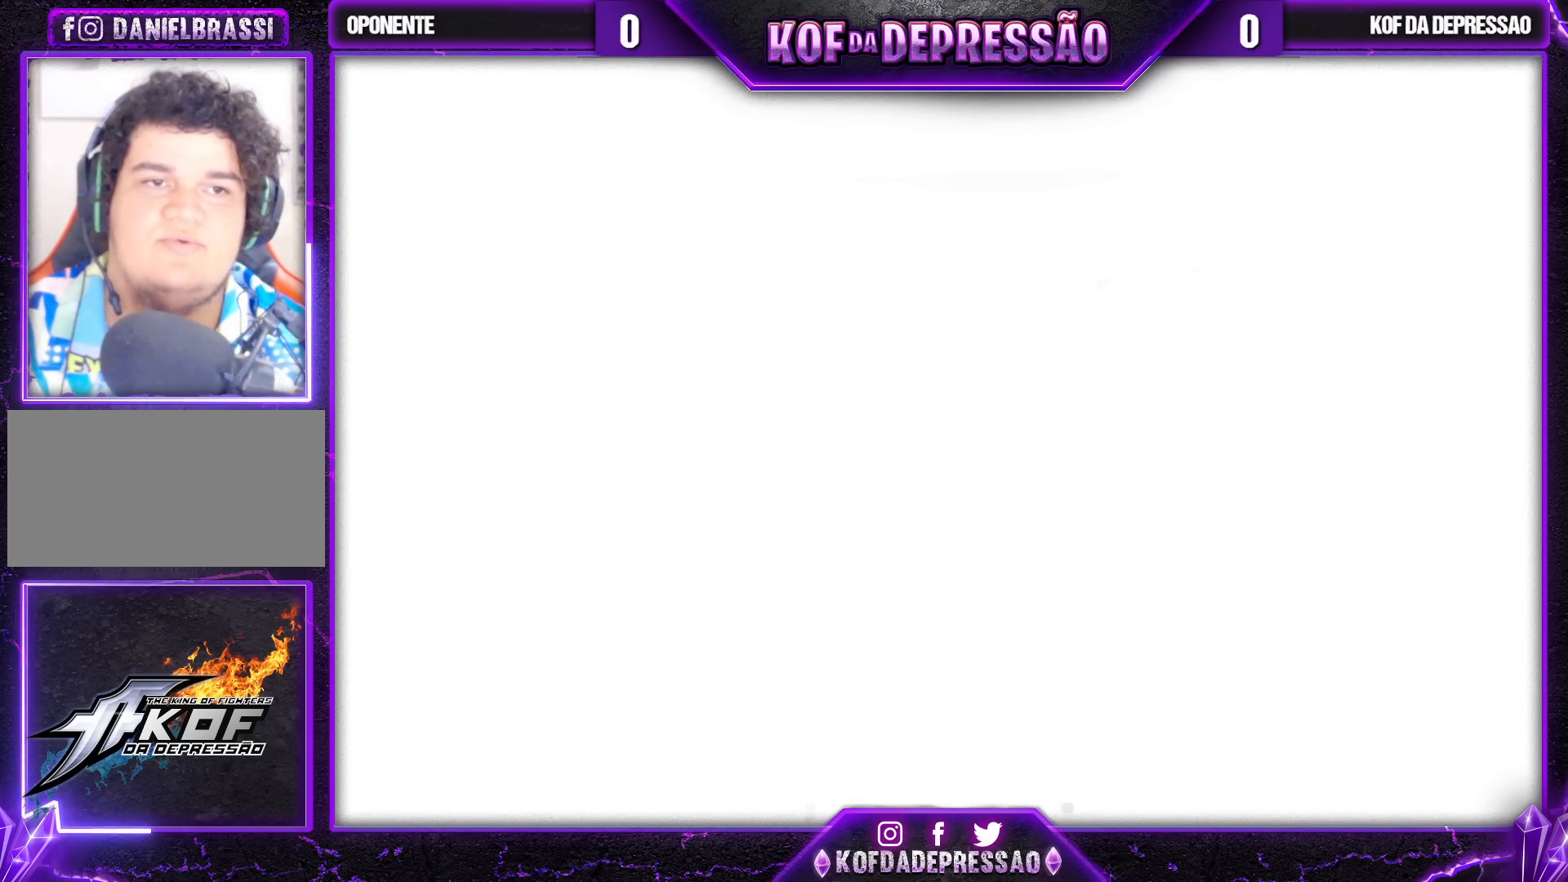
{"buttons": [], "left_stick": "center", "events": [[33, "SQUARE", "down"], [33, "TRIANGLE", "down"], [83, "TRIANGLE", "up"], [100, "SQUARE", "up"], [217, "SQUARE", "down"], [217, "TRIANGLE", "down"], [233, "TRIANGLE", "up"], [267, "SQUARE", "up"], [367, "SQUARE", "down"], [433, "SQUARE", "up"]]}
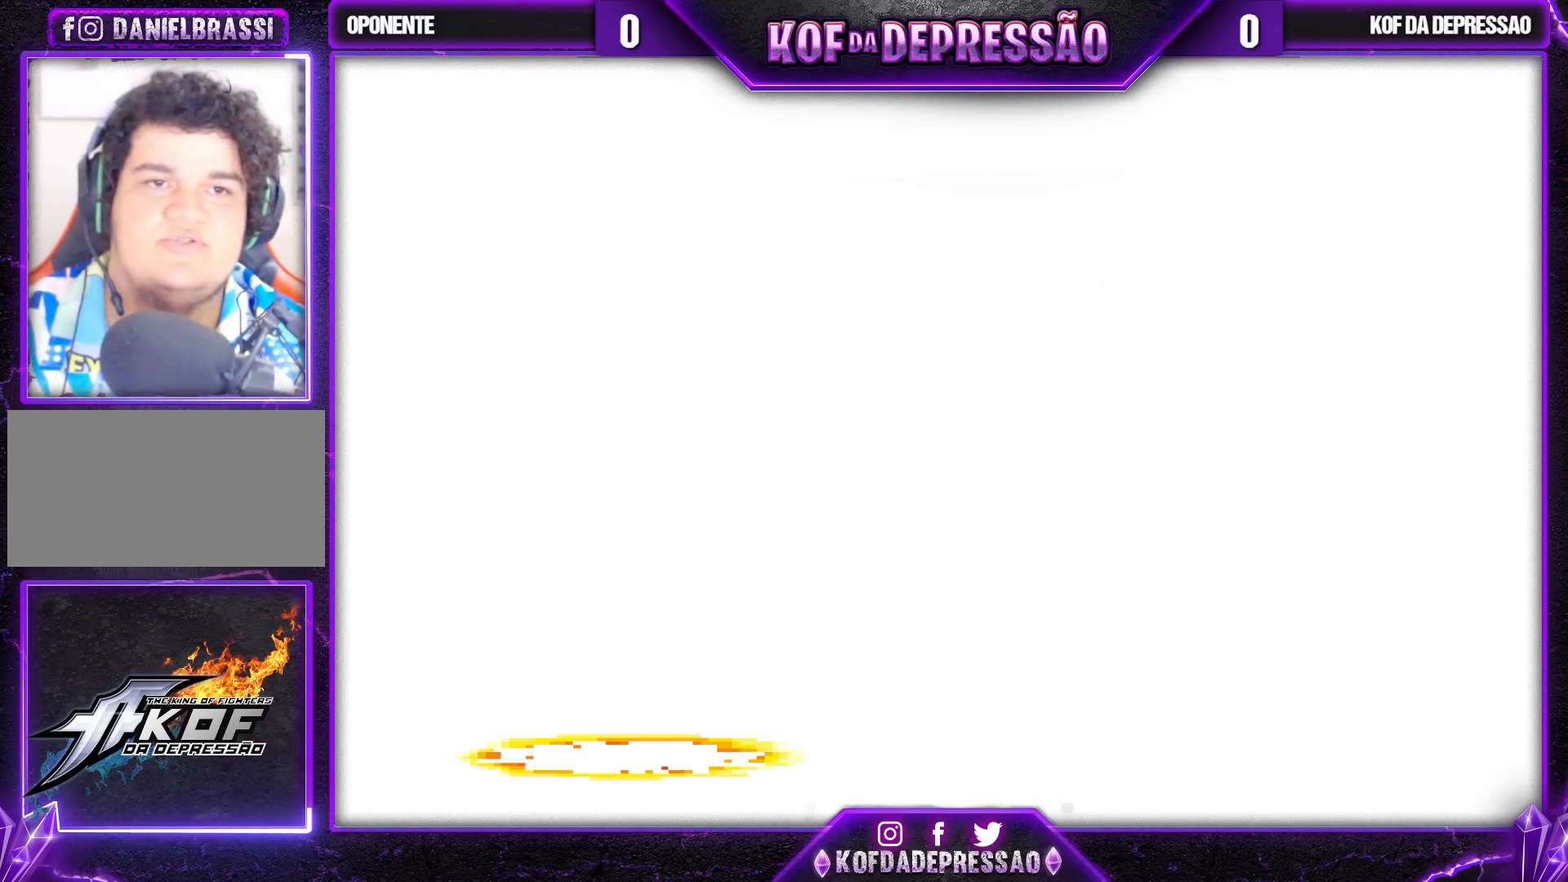
{"buttons": ["SQUARE"], "left_stick": "center", "events": [[50, "SQUARE", "down"], [100, "SQUARE", "up"], [167, "SQUARE", "down"], [250, "SQUARE", "up"], [333, "SQUARE", "down"]]}
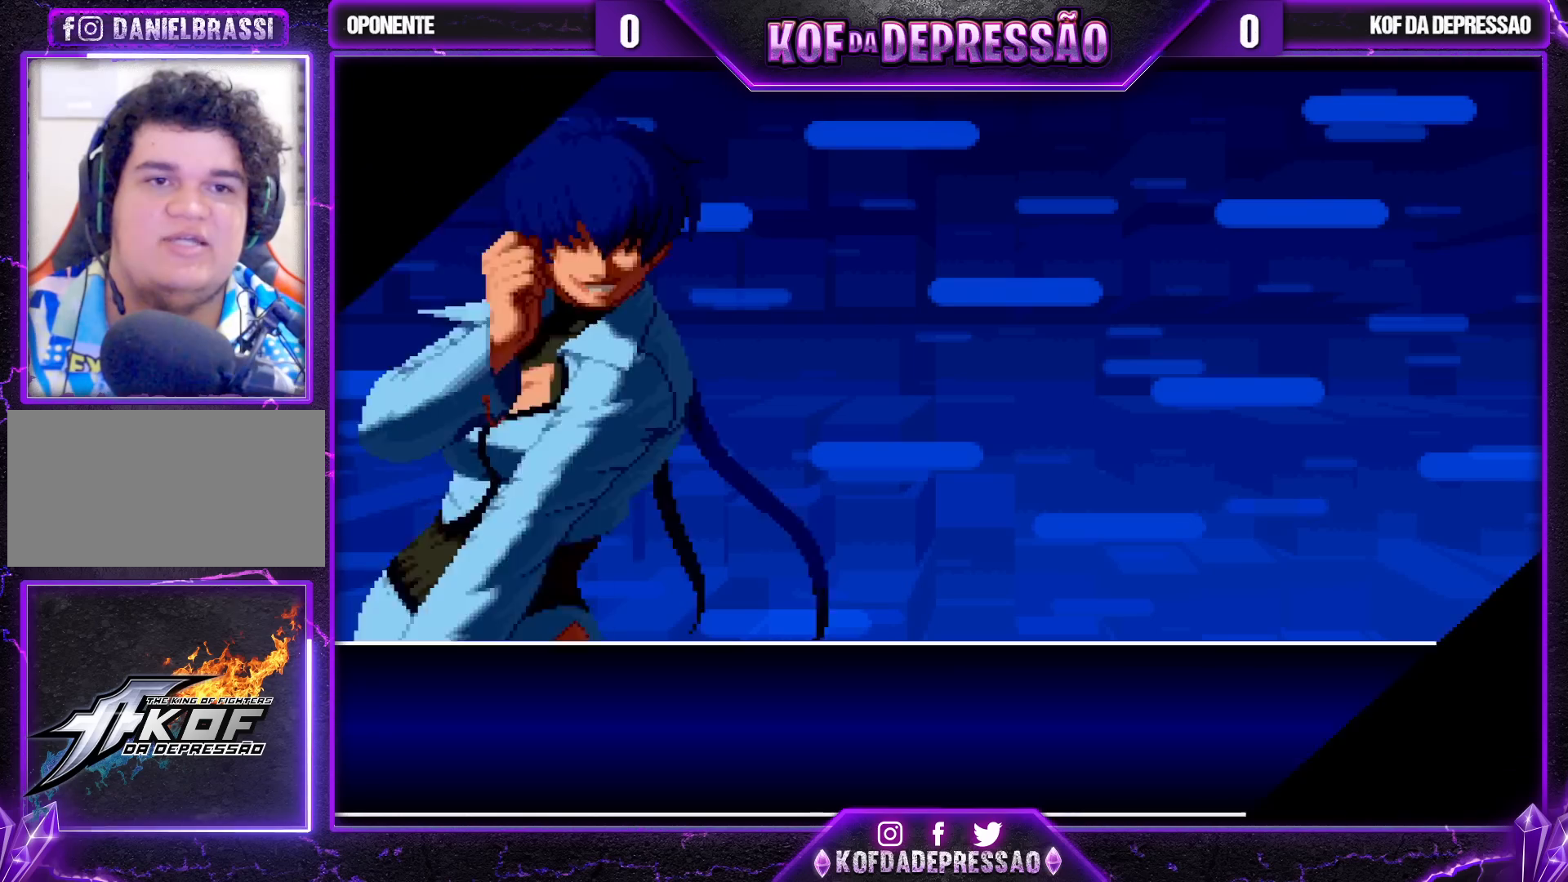
{"buttons": ["SQUARE"], "left_stick": "center", "events": [[50, "SQUARE", "up"], [133, "SQUARE", "down"], [233, "SQUARE", "up"], [300, "SQUARE", "down"]]}
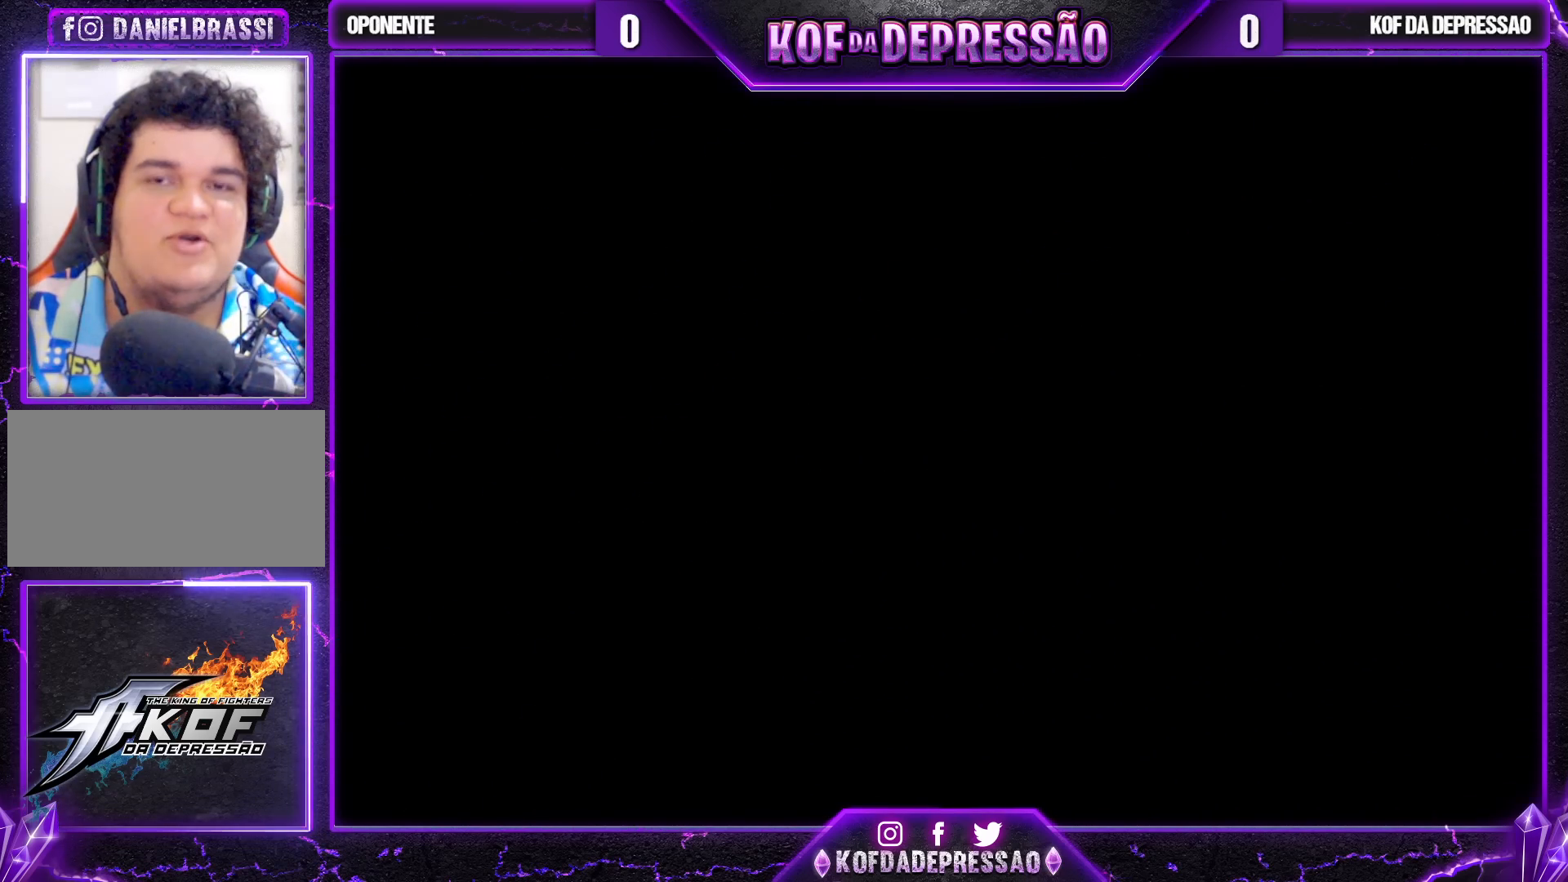
{"buttons": [], "left_stick": "center", "events": [[67, "SQUARE", "up"], [117, "SQUARE", "down"], [233, "SQUARE", "up"], [267, "SQUARE", "down"], [400, "SQUARE", "up"]]}
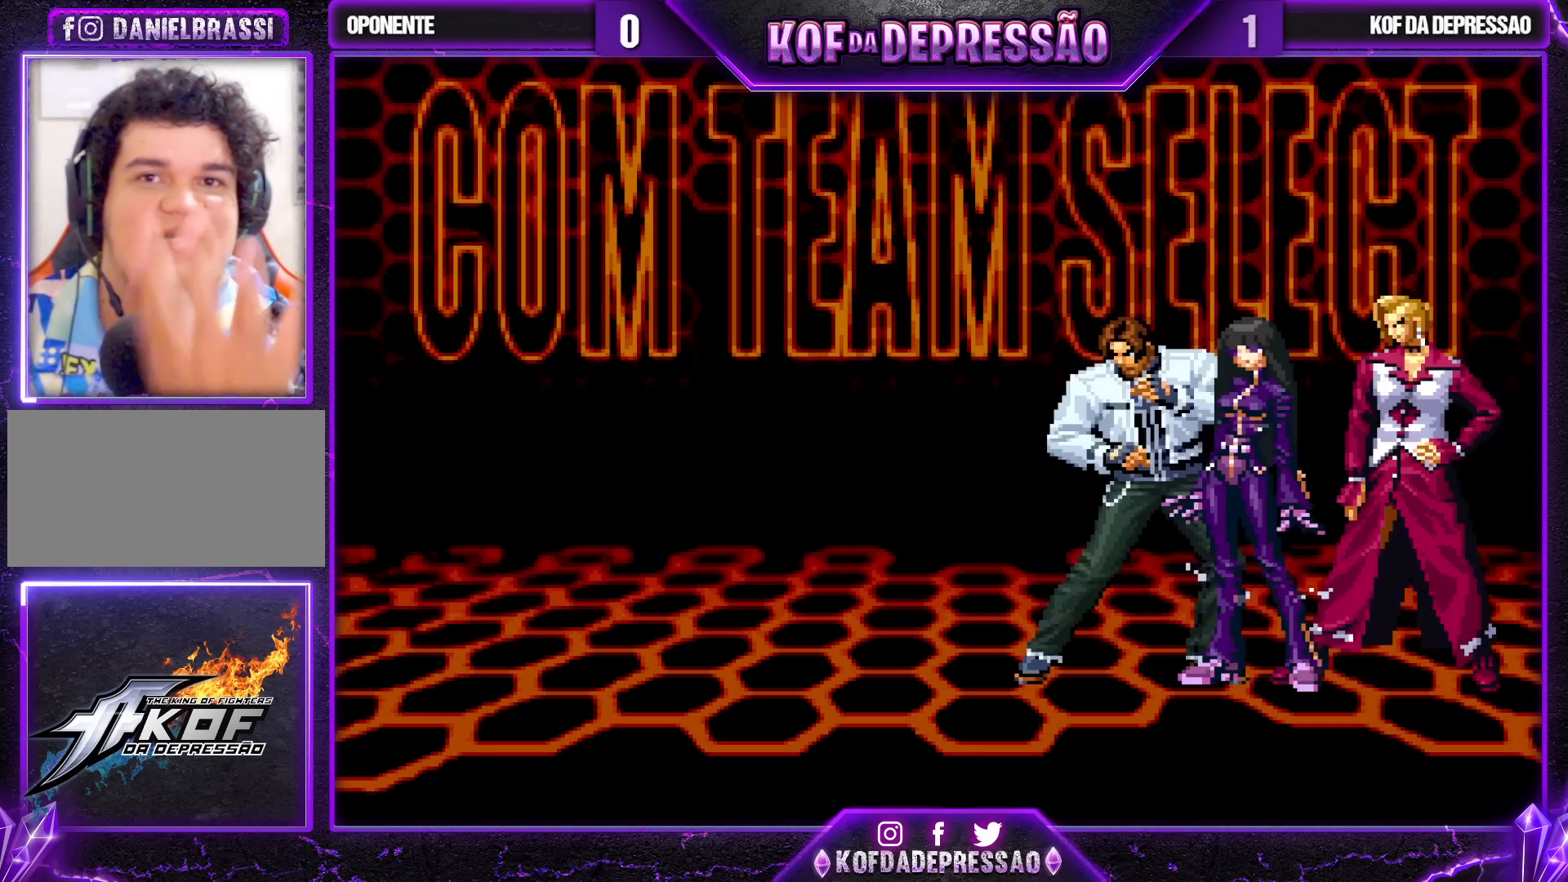
{"buttons": [], "left_stick": "center", "events": [[100, "SQUARE", "down"], [250, "SQUARE", "up"], [300, "SQUARE", "down"], [367, "SQUARE", "up"]]}